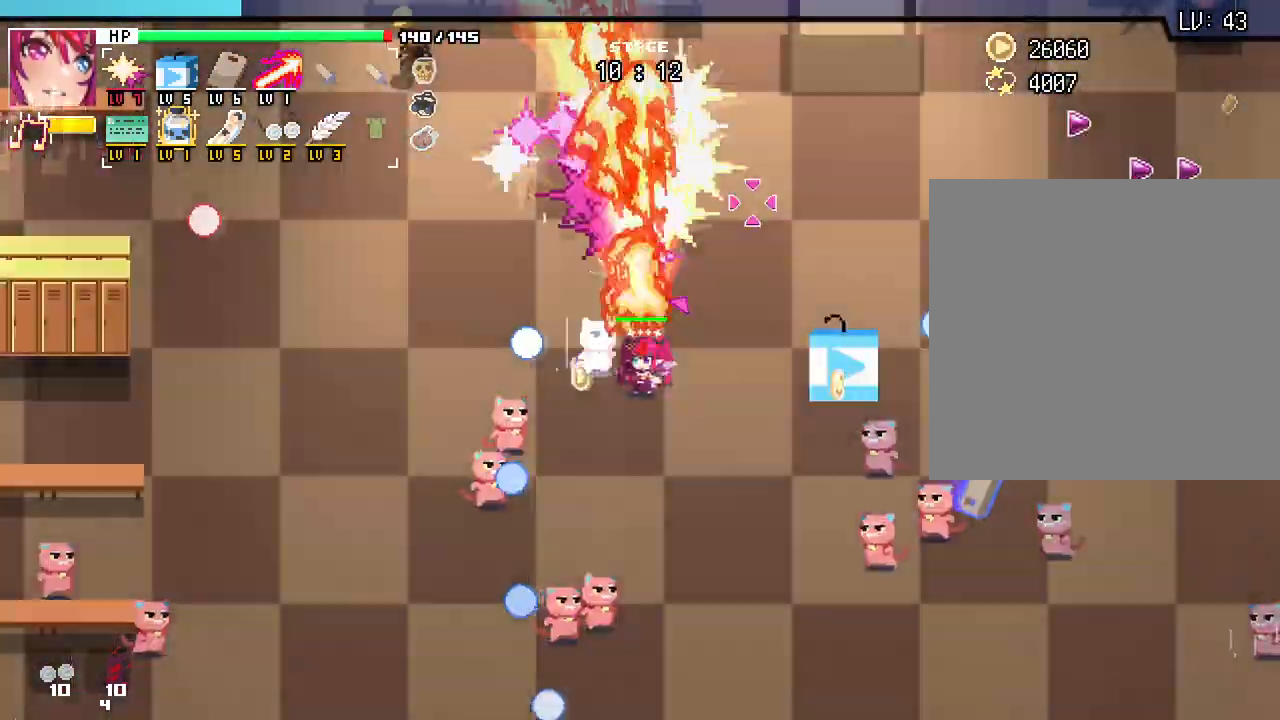
Gameplay with keyboard and mouse; each line is a JSON object with the keys and mouse buttons held at the frame after it. "events" lists presses ("down") and releases ("up") of ".", "/", "0", "1", "2", "3", "4", "5", "6", "7", "8", "9", "a", "alt_l", "alt_r", "b", "backslash", "backspace", "c", "caps_lock", "comma", "ctrl_l", "ctrl_r", "d", "e", "equals", "escape", "f", "f1", "f10", "f11", "f12", "f2", "f3", "f4", "f5", "f6", "f7", "f8", "f9", "g", "h", "i", "j", "k", "l", "lbracket", "m", "minus", "n", "o", "p", "q", "quote", "r", "rbracket", "return", "s", "semicolon", "shift_l", "shift_r", "space", "super", "t", "tab", "tilde", "u", "v", "w", "x", "y", "z", "mouse_left", "mouse_wheel", "mouse_right", "mouse_mb4" and "mouse_mb5" between this image and that frame as [ms after this image, input, new state], when the widget could be followed in between. "mouse_left", "mouse_wheel", "mouse_right", "mouse_mb4", "mouse_mb5" = the "left", "wheel", "right", "mb4", "mb5" buttons of the "mouse" list. No other keys are recorded. "wheel" means that the mouse wheel is clicked or scrolled. Not read: mouse_move.
{"keys": ["a", "w"], "mouse": [], "events": [[17, "mouse_left", "up"], [133, "a", "down"], [167, "w", "down"]]}
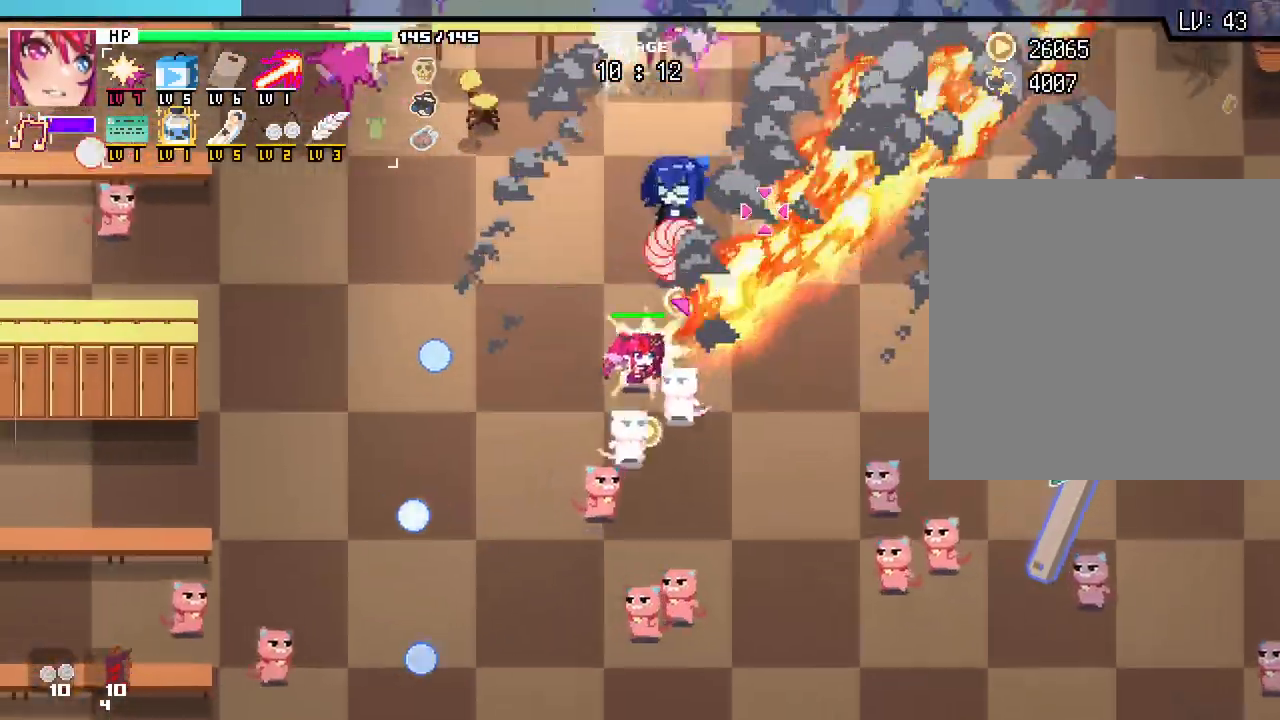
{"keys": ["a", "w"], "mouse": [], "events": [[50, "w", "up"], [300, "w", "down"]]}
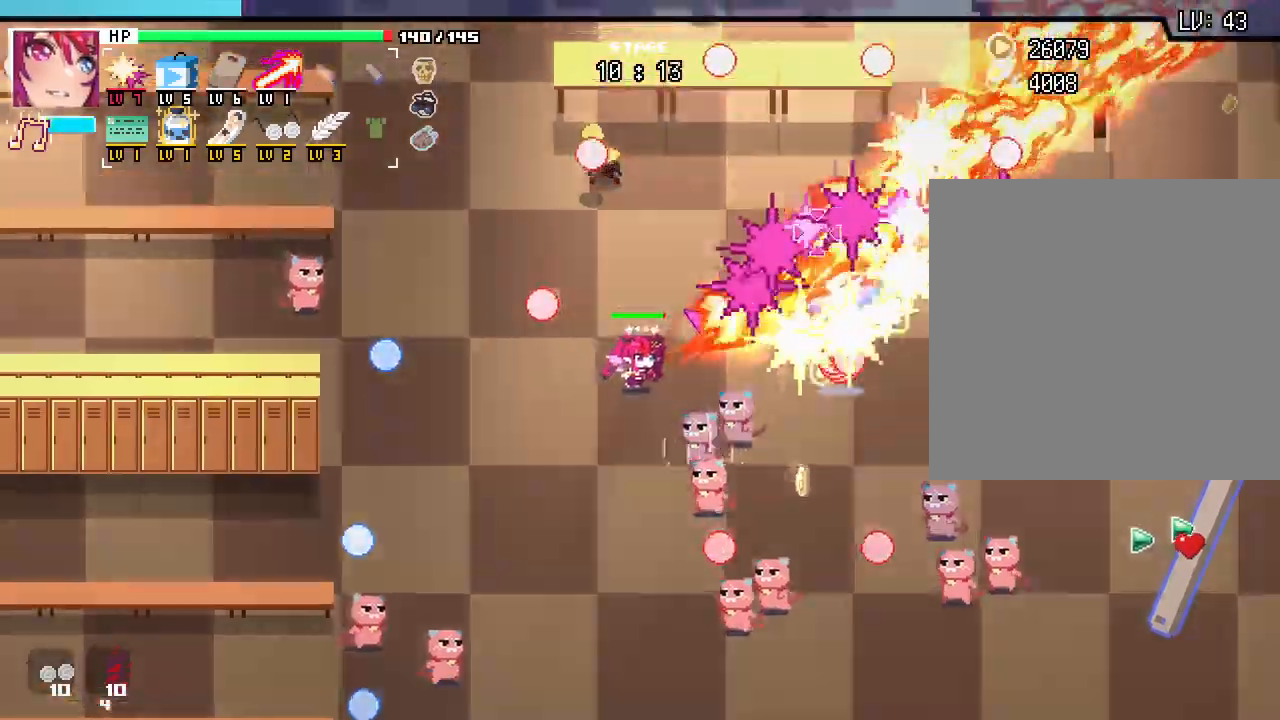
{"keys": ["a"], "mouse": [], "events": [[150, "a", "up"], [233, "d", "down"], [267, "w", "up"], [367, "d", "up"], [483, "a", "down"]]}
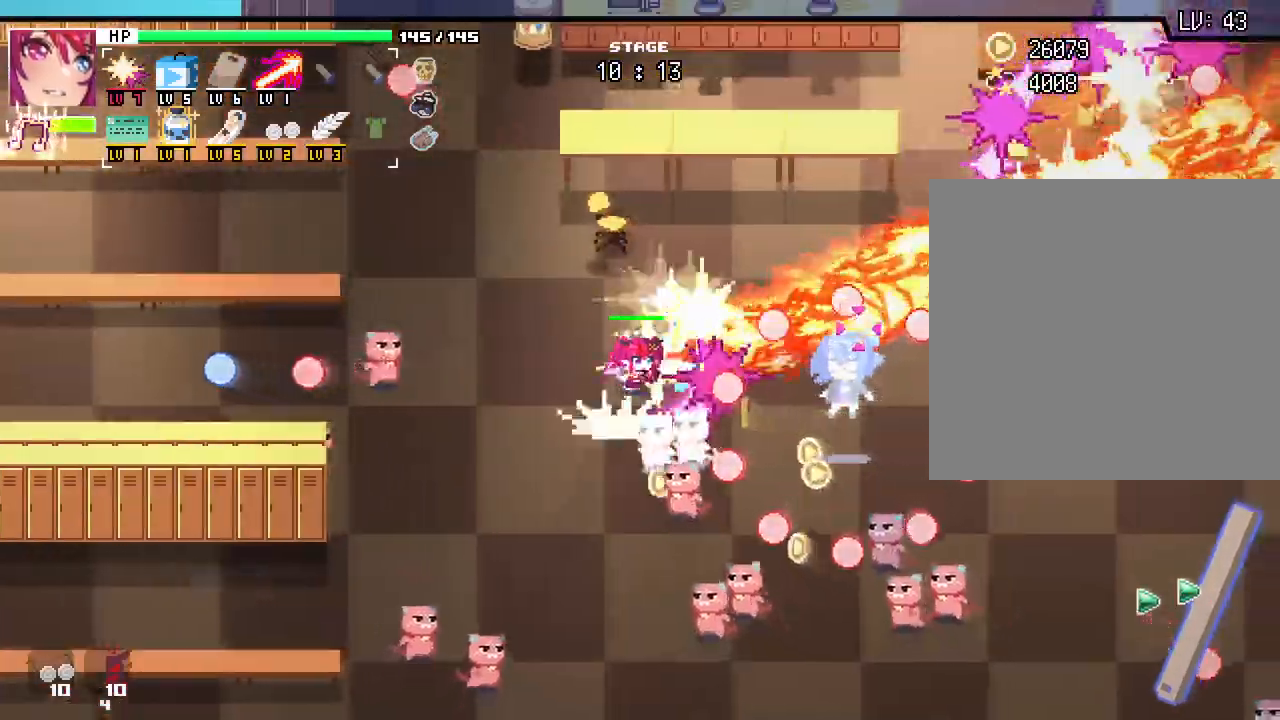
{"keys": ["a"], "mouse": [], "events": [[100, "a", "up"], [133, "s", "down"], [267, "a", "down"], [333, "s", "up"], [350, "s", "down"], [483, "s", "up"]]}
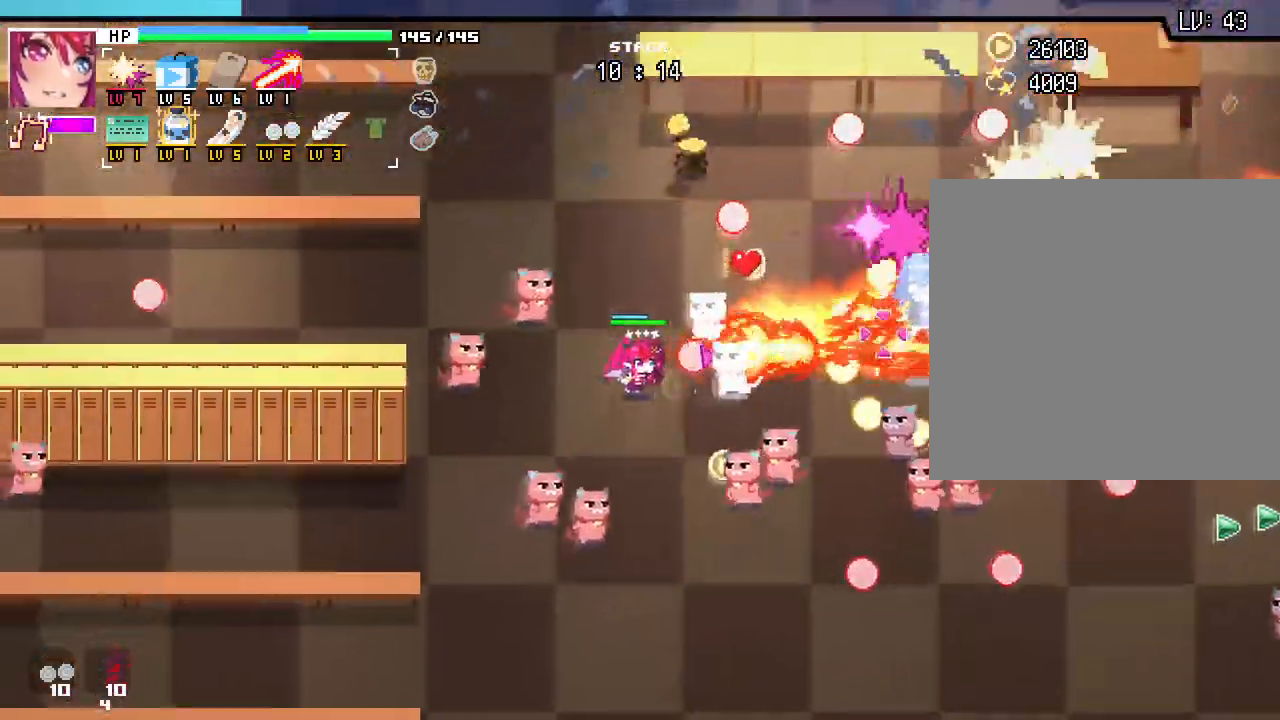
{"keys": ["a", "s"], "mouse": [], "events": [[283, "s", "down"]]}
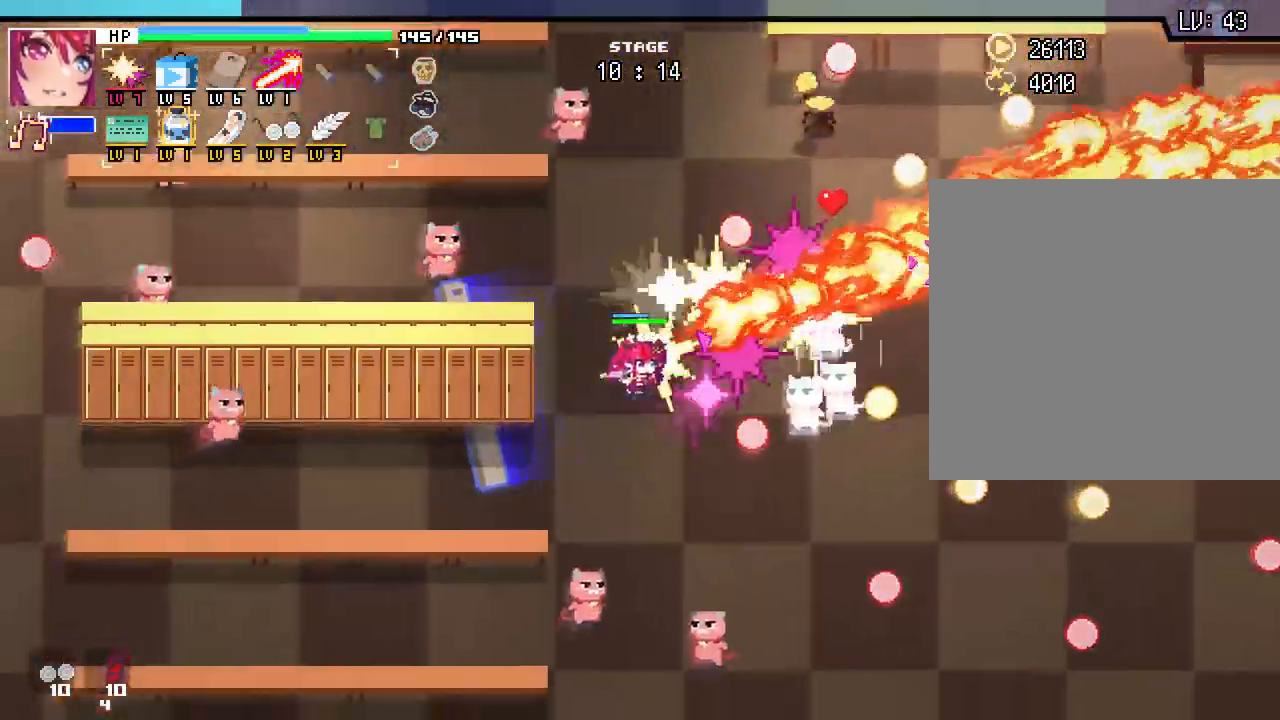
{"keys": ["s"], "mouse": [], "events": [[50, "a", "up"]]}
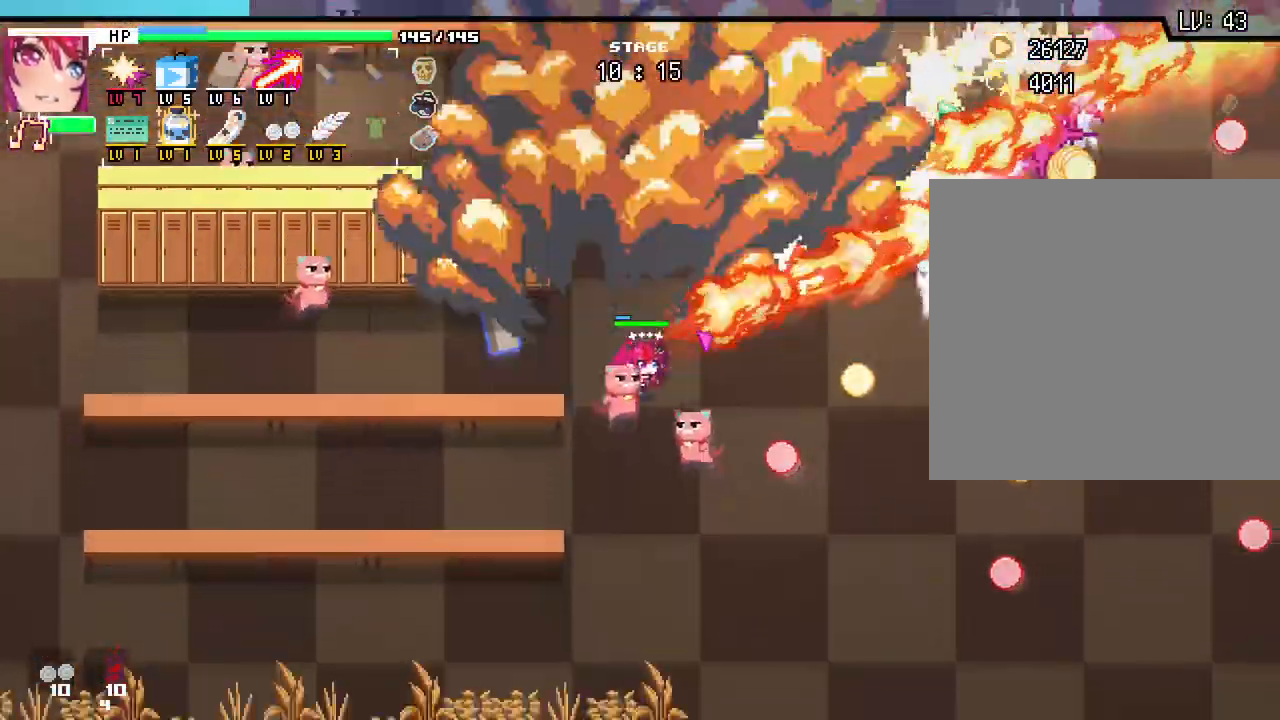
{"keys": ["s"], "mouse": [], "events": [[83, "a", "down"], [117, "s", "up"], [217, "a", "up"], [467, "s", "down"]]}
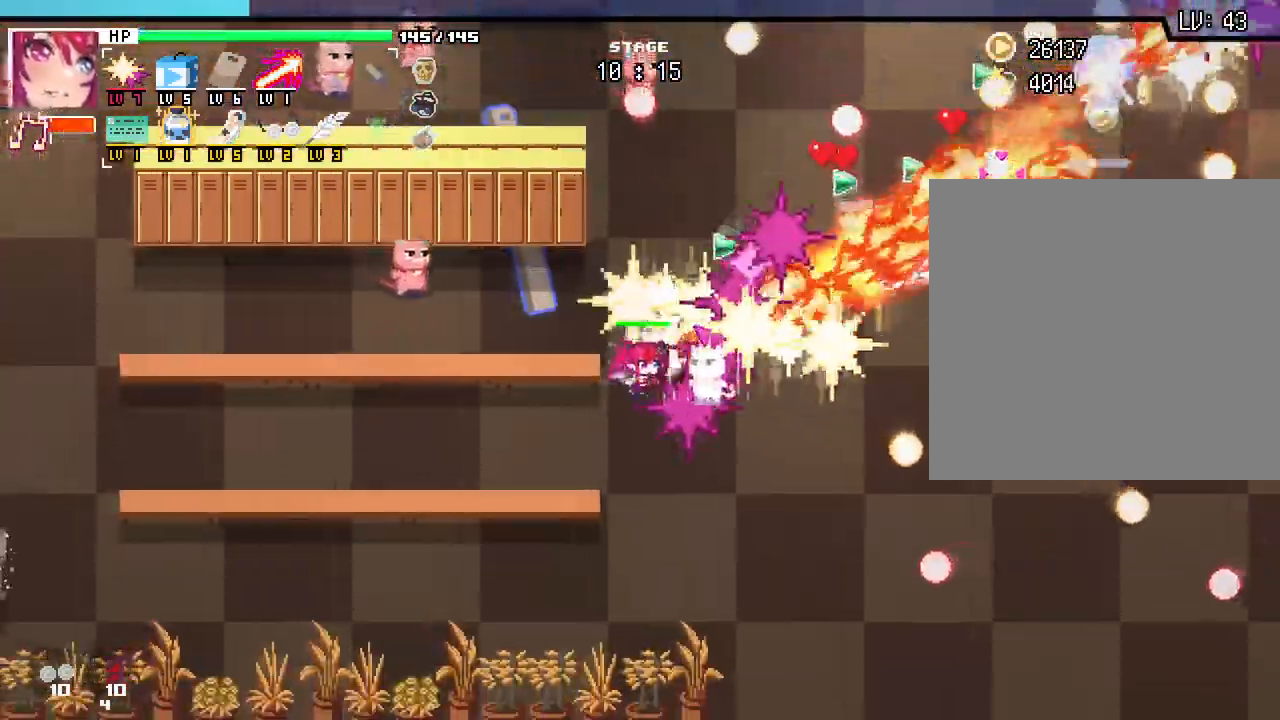
{"keys": ["d", "s"], "mouse": [], "events": [[467, "d", "down"]]}
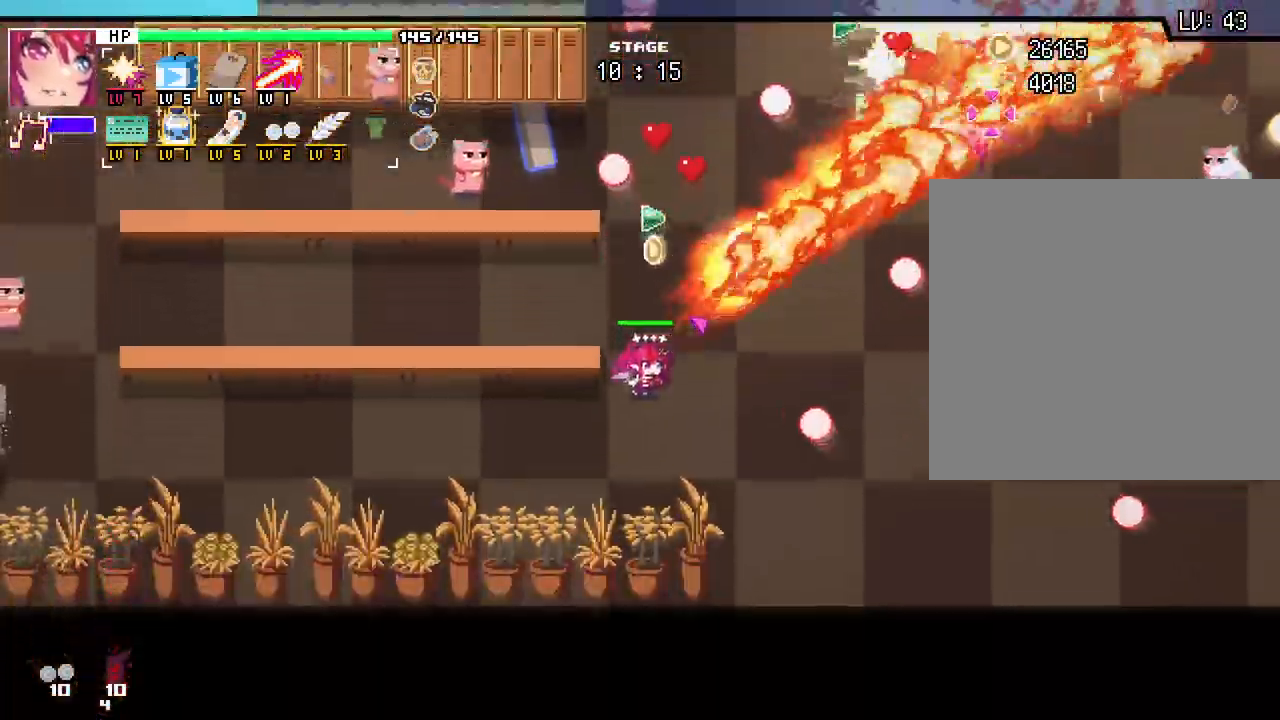
{"keys": [], "mouse": []}
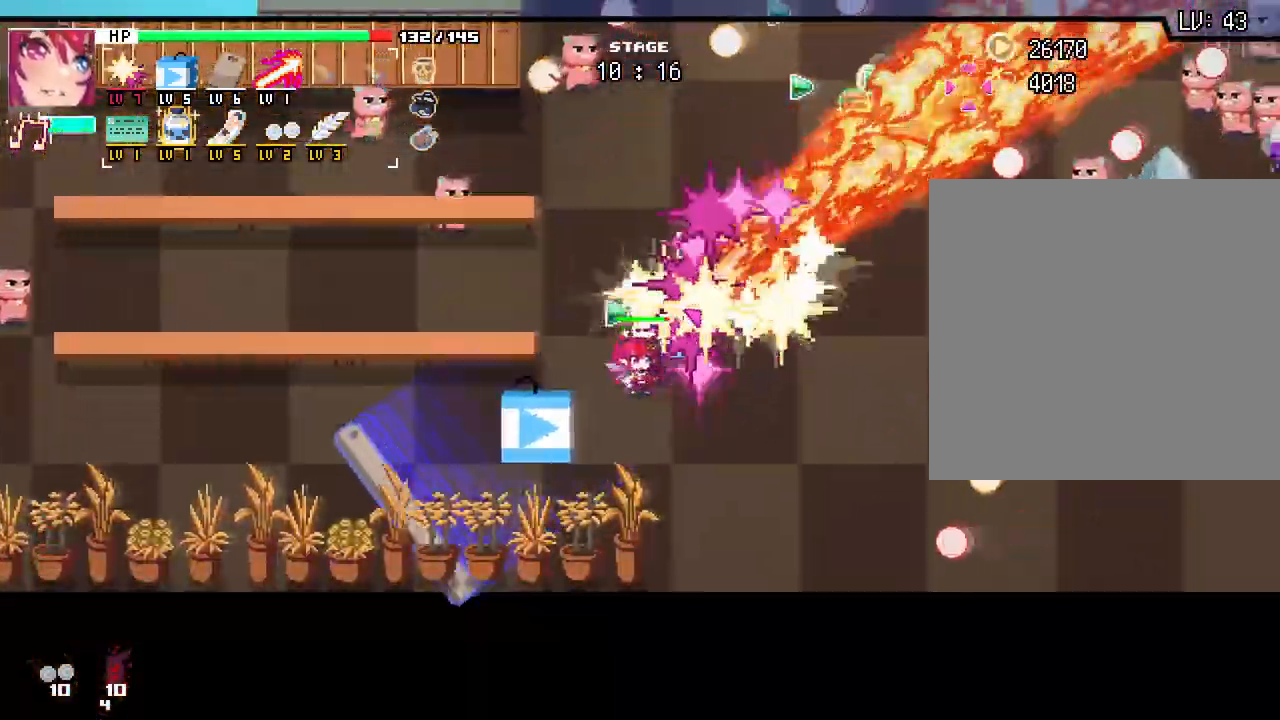
{"keys": ["w"], "mouse": [], "events": [[167, "d", "down"], [267, "w", "down"], [333, "d", "up"]]}
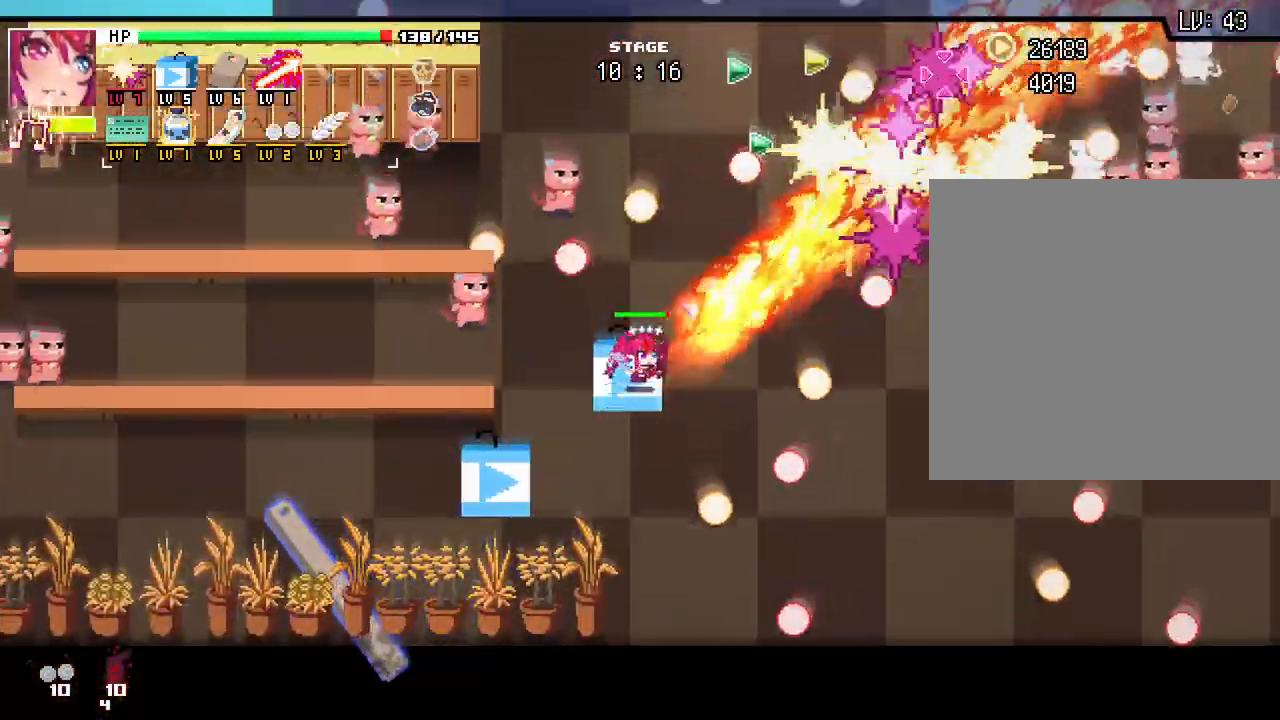
{"keys": [], "mouse": [], "events": [[67, "w", "up"], [117, "e", "down"], [217, "e", "up"], [233, "d", "down"], [417, "d", "up"]]}
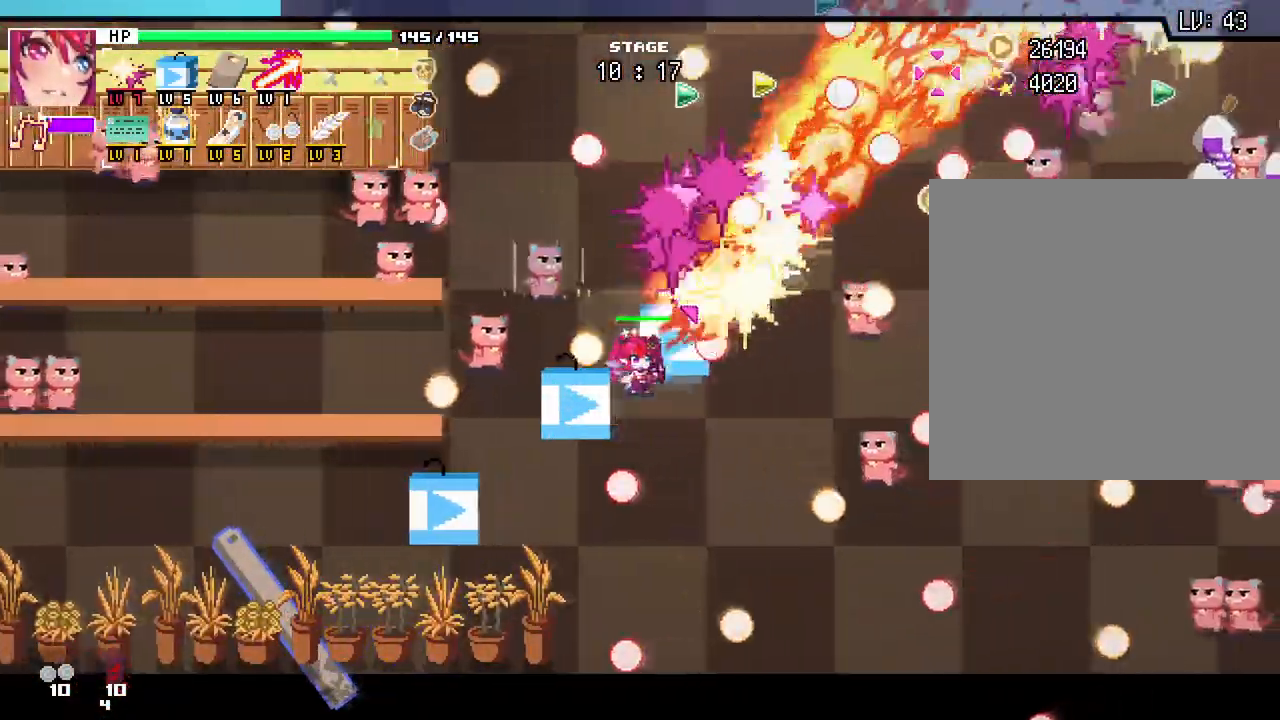
{"keys": ["s"], "mouse": [], "events": [[150, "d", "down"], [167, "s", "down"], [267, "d", "up"]]}
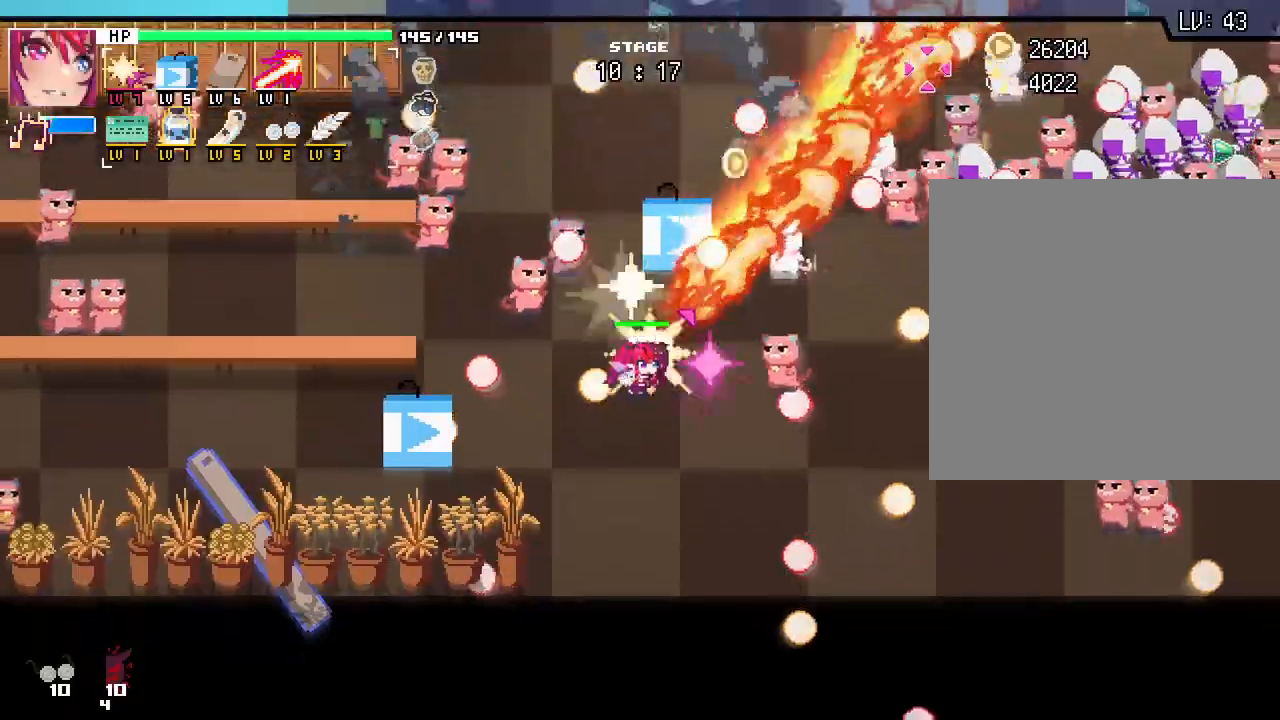
{"keys": ["d", "w"], "mouse": [], "events": [[67, "a", "down"], [183, "s", "up"], [283, "a", "up"], [333, "w", "down"], [367, "d", "down"]]}
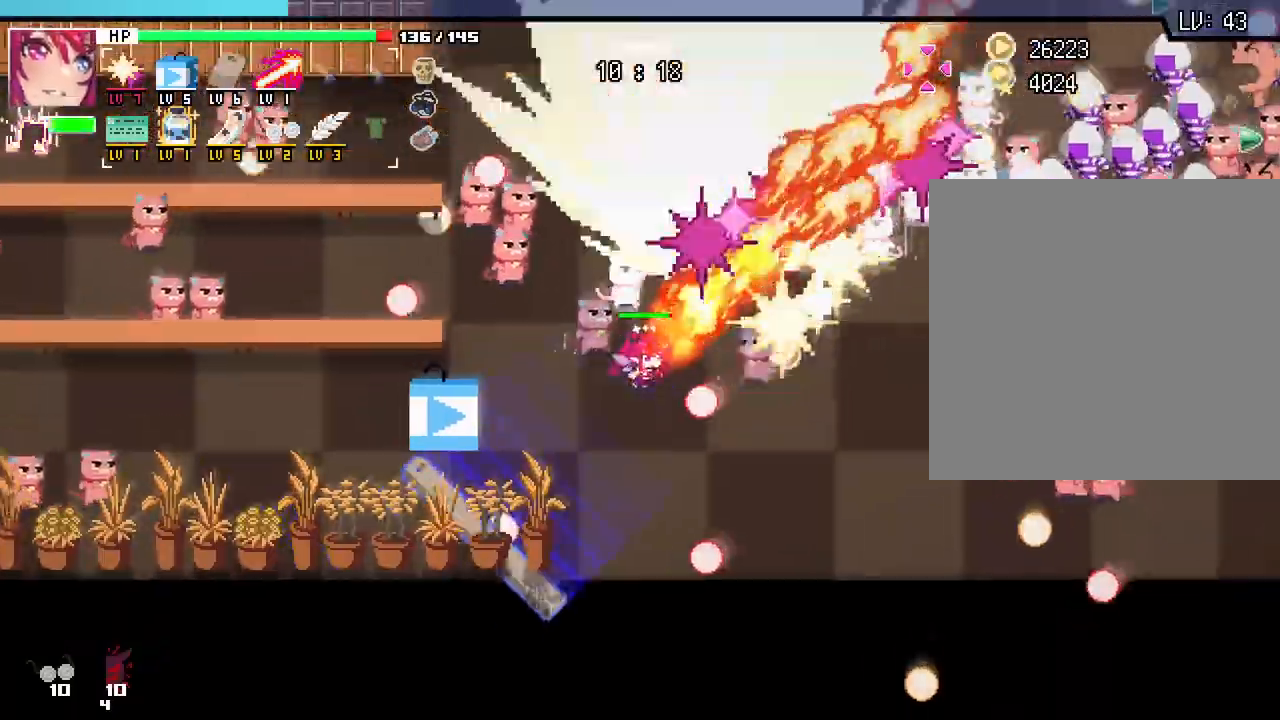
{"keys": ["a", "w"], "mouse": [], "events": [[83, "d", "up"], [450, "a", "down"]]}
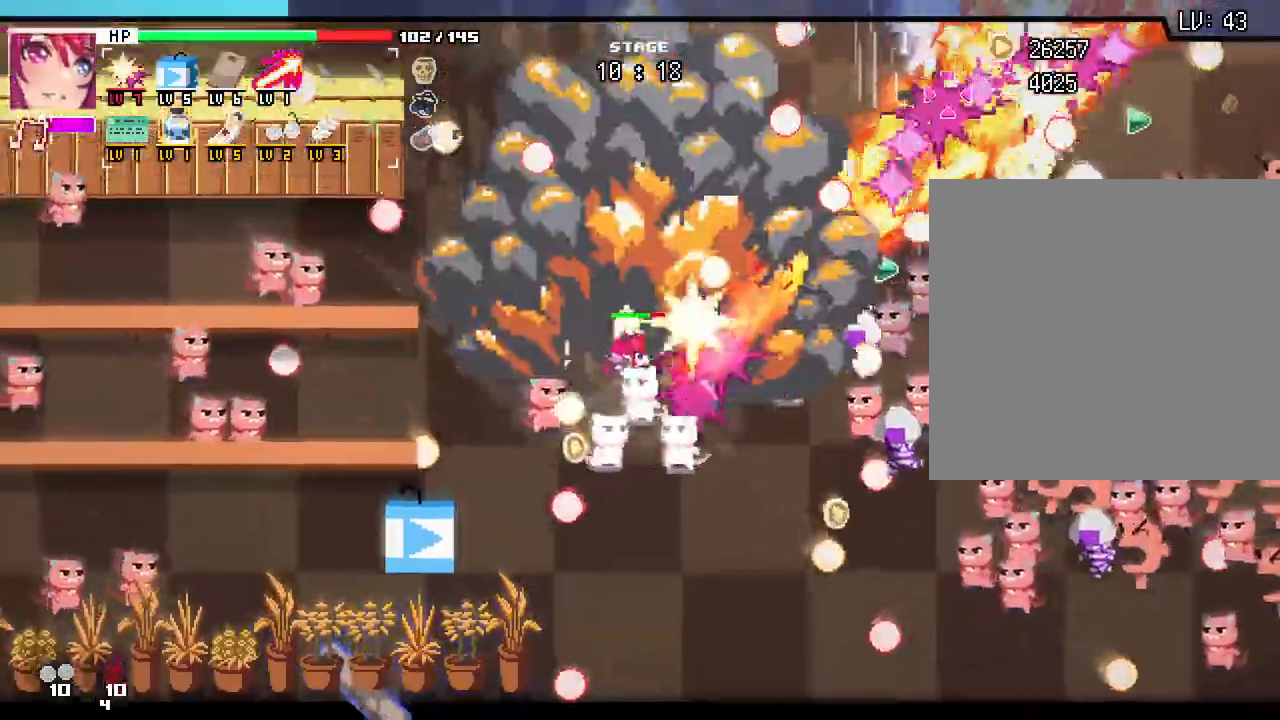
{"keys": ["w"], "mouse": []}
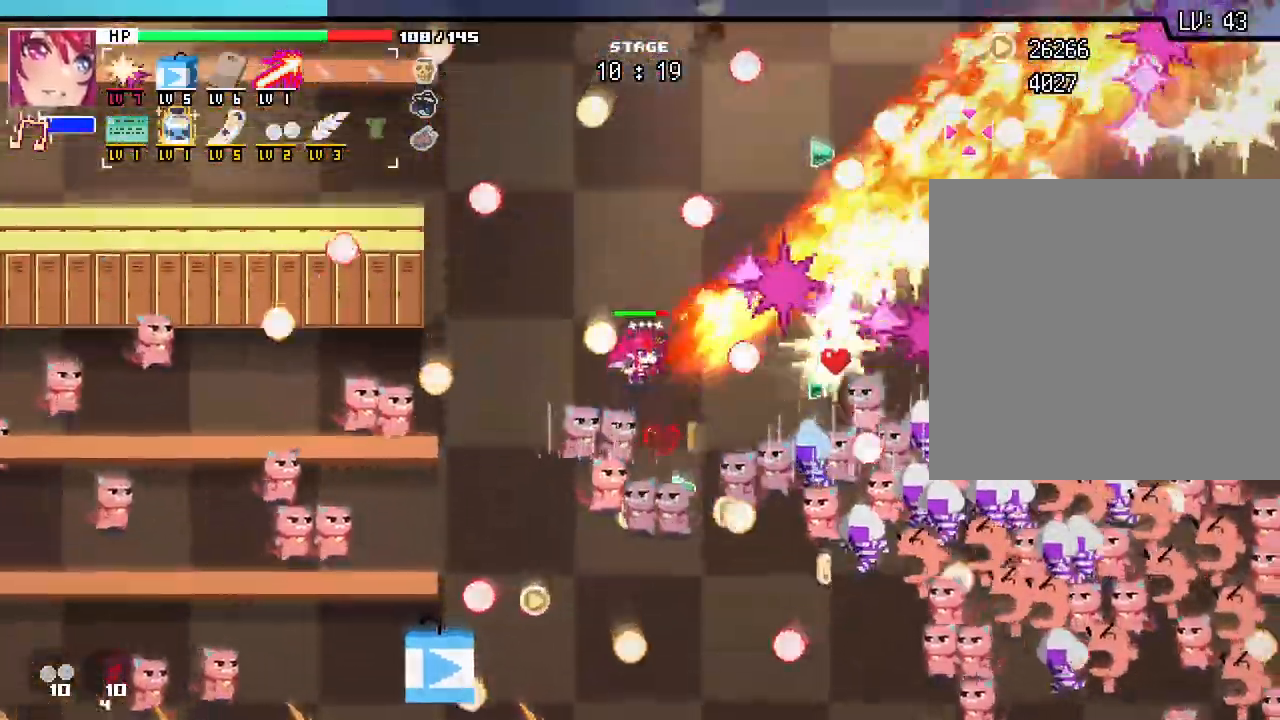
{"keys": ["w"], "mouse": []}
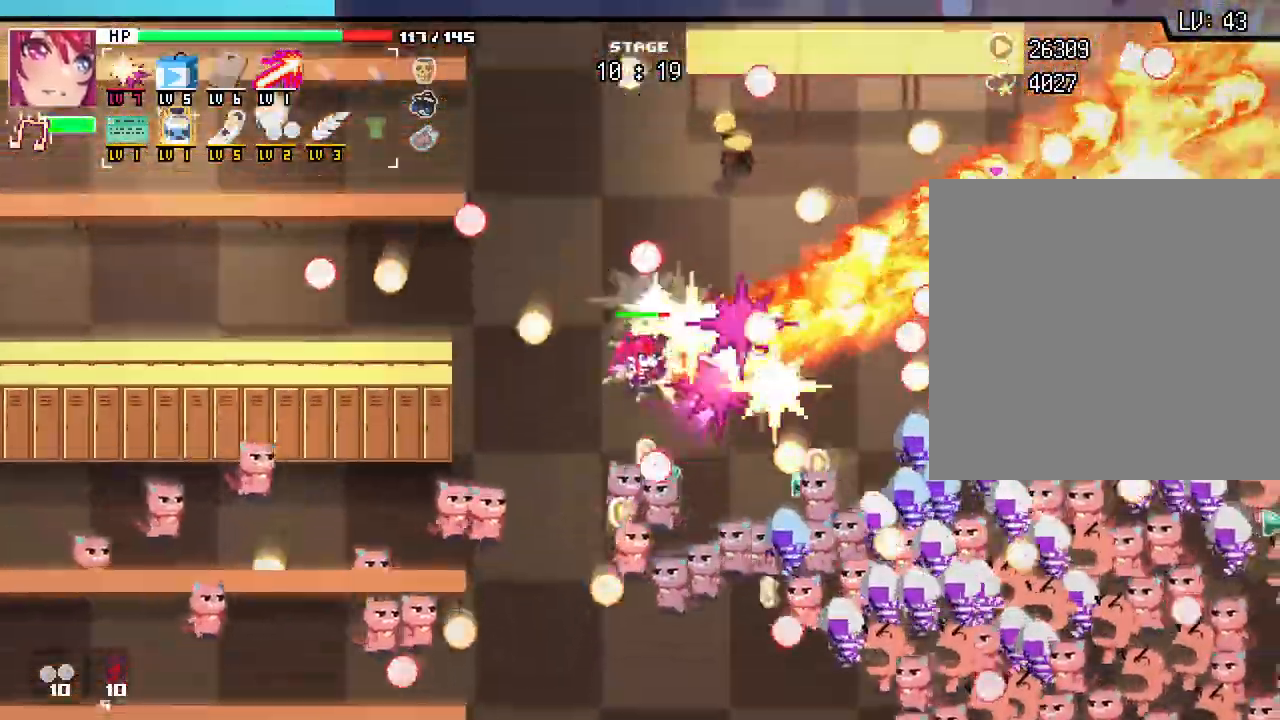
{"keys": ["a", "w"], "mouse": [], "events": [[433, "a", "down"]]}
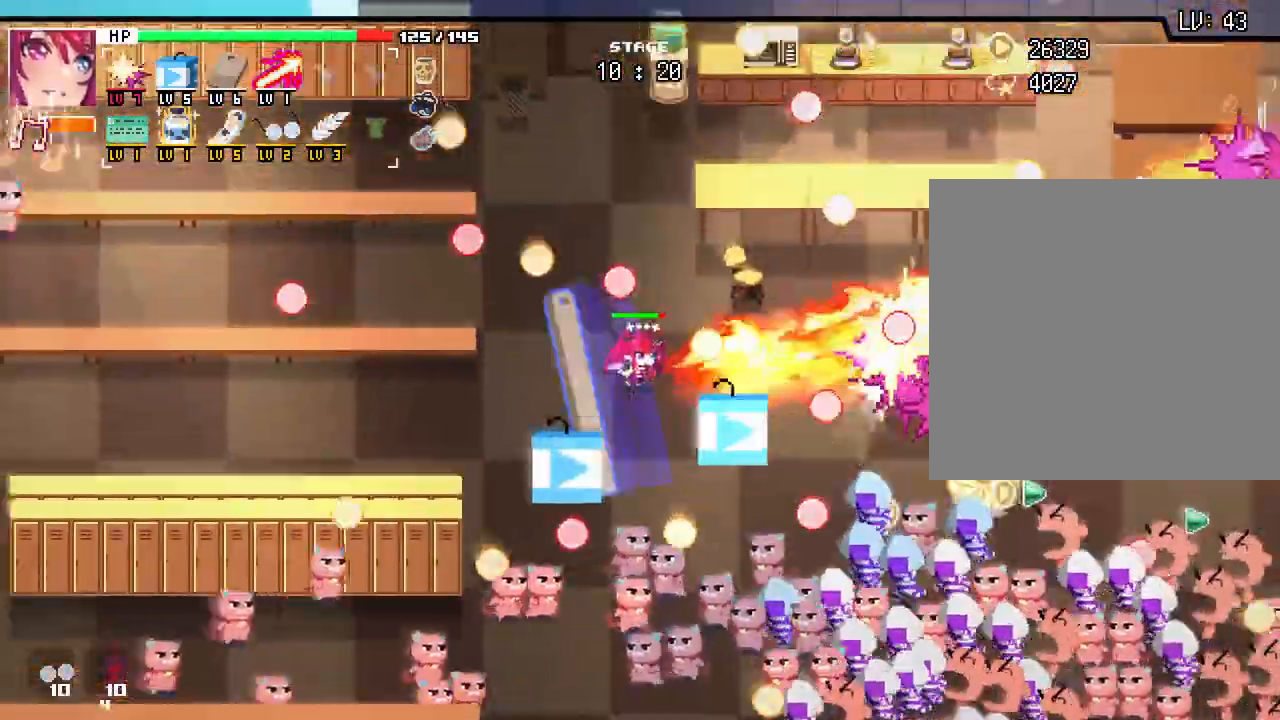
{"keys": ["a"], "mouse": [], "events": [[467, "w", "up"]]}
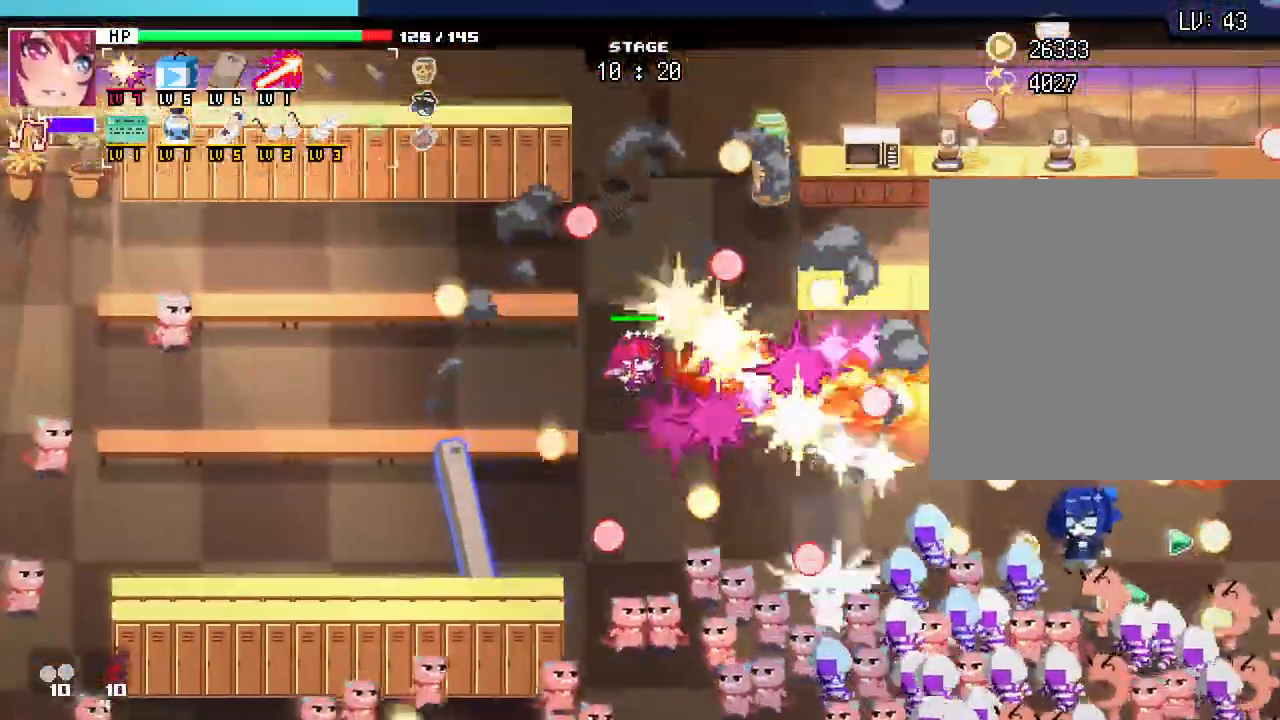
{"keys": ["a"], "mouse": [], "events": []}
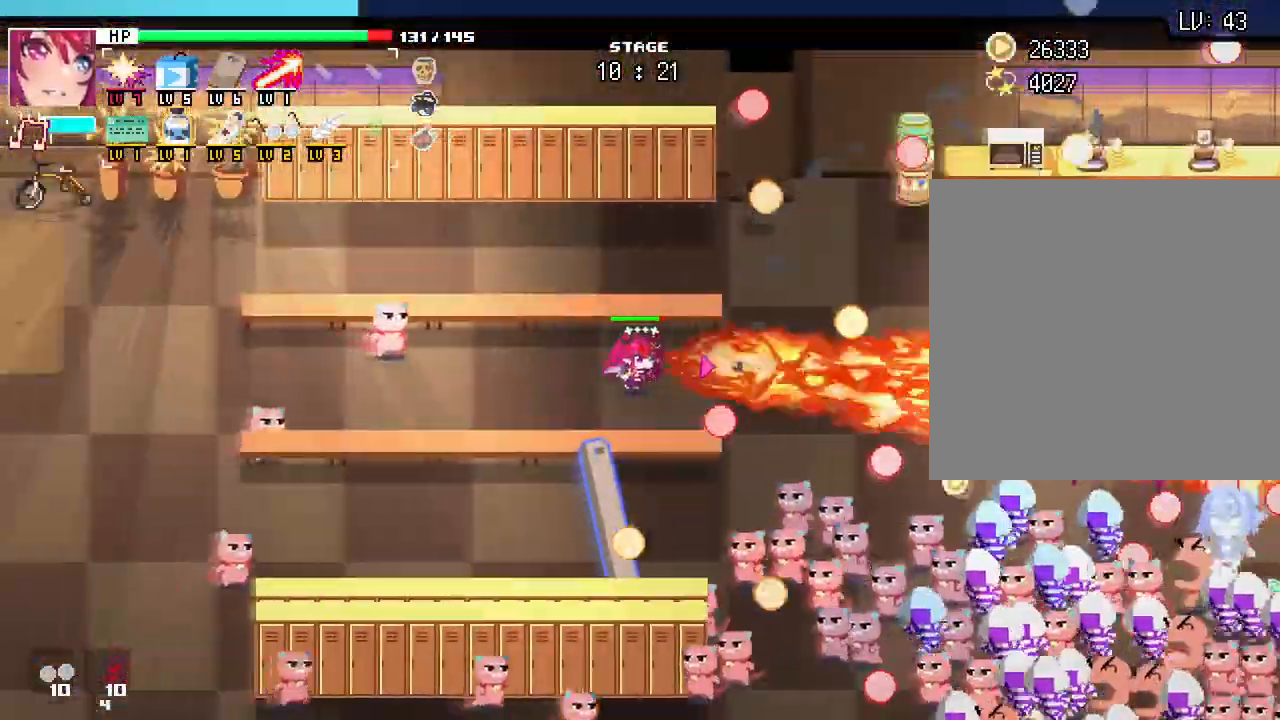
{"keys": ["a"], "mouse": [], "events": []}
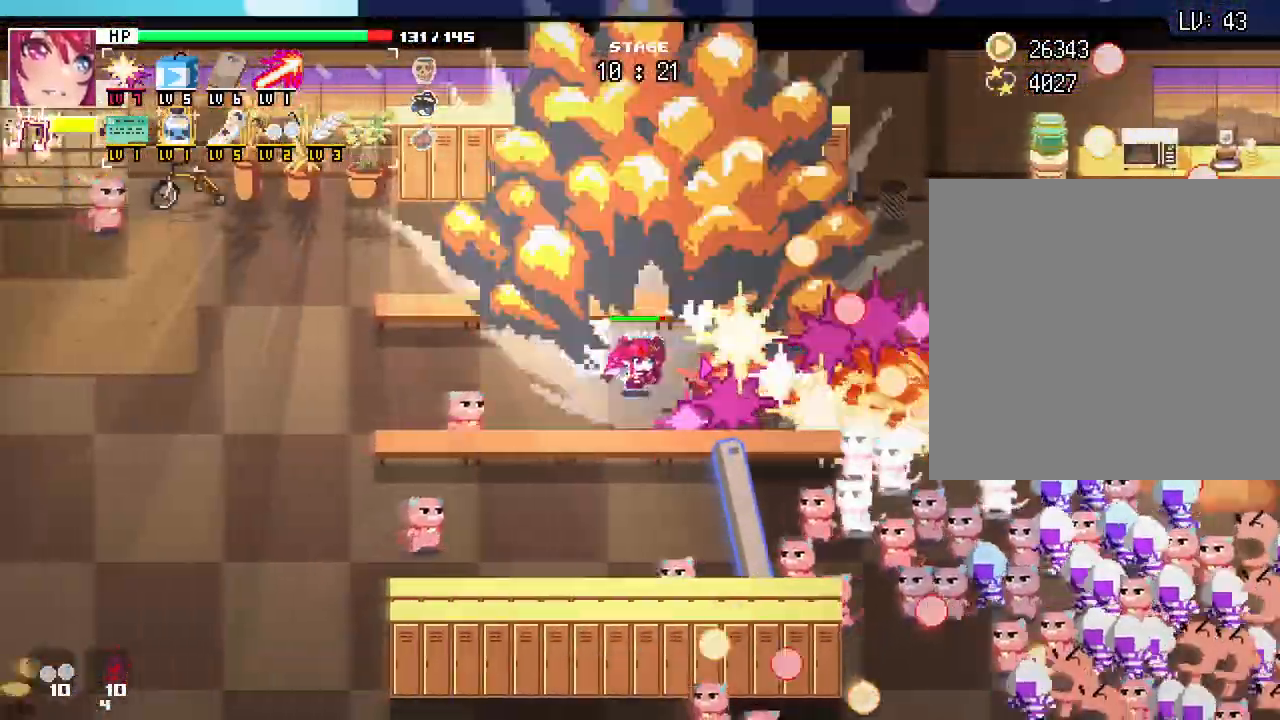
{"keys": ["a"], "mouse": [], "events": []}
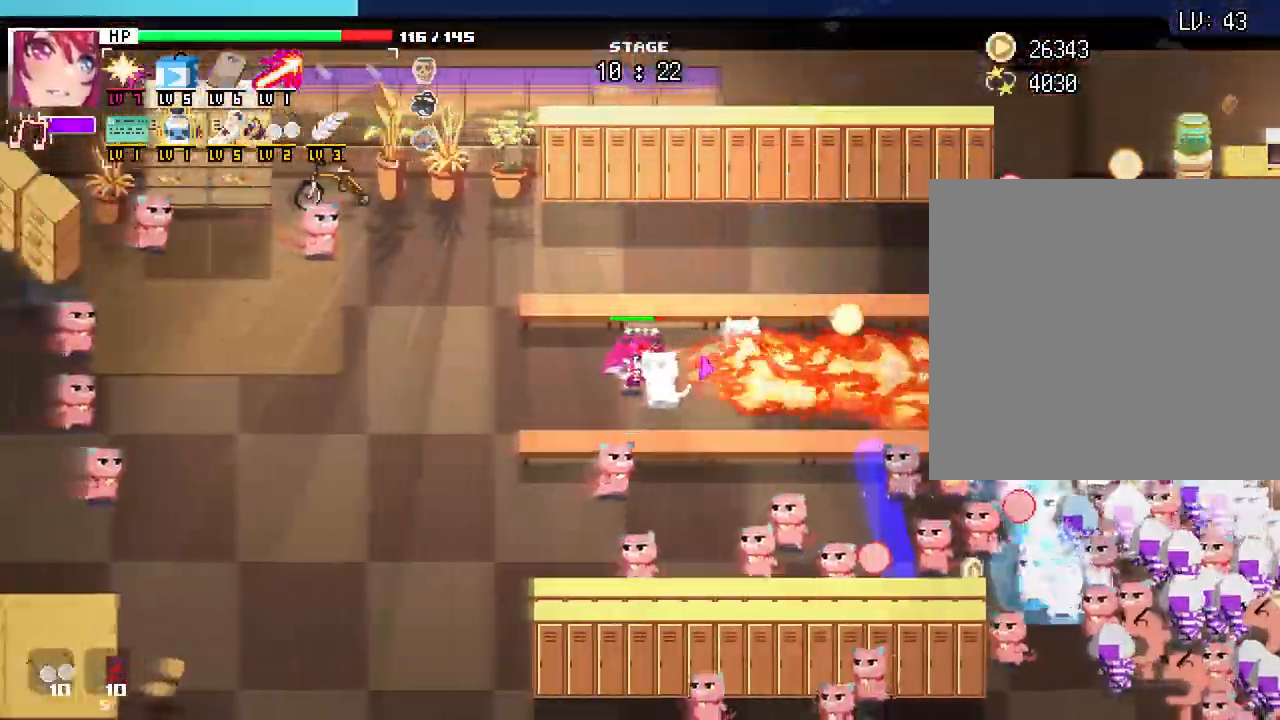
{"keys": ["a", "s"], "mouse": [], "events": [[433, "s", "down"]]}
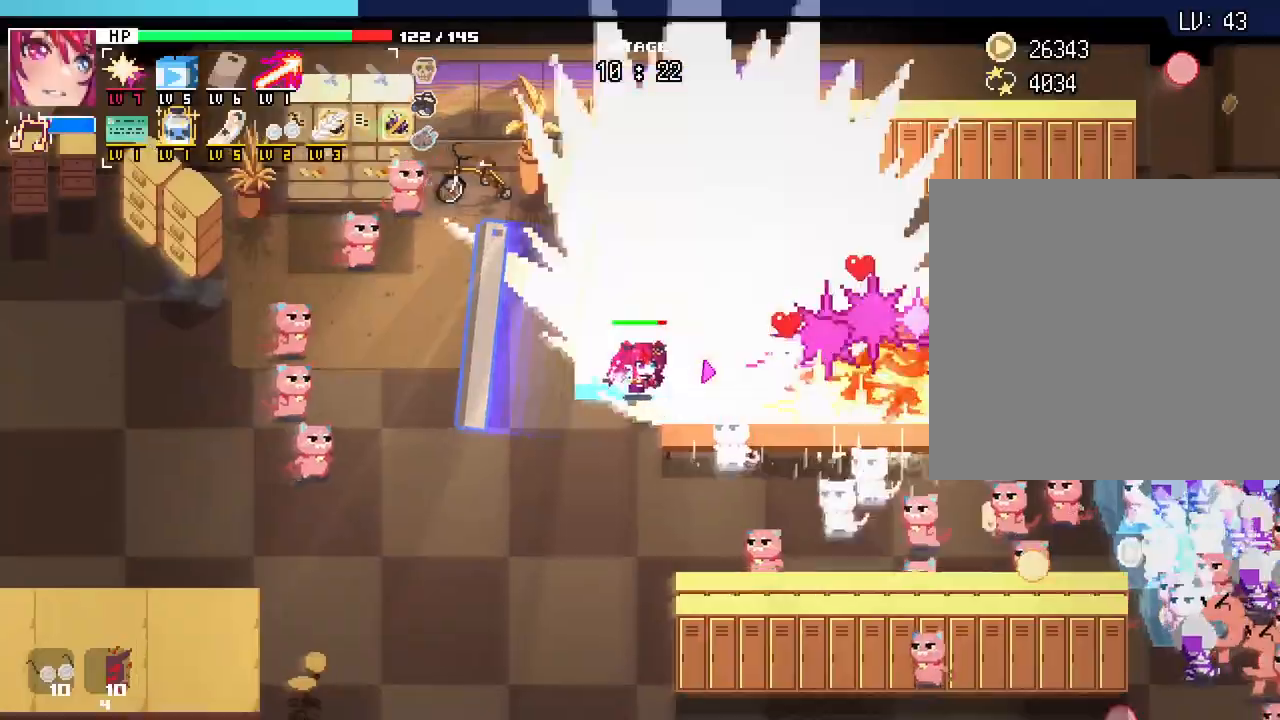
{"keys": ["a", "s"], "mouse": [], "events": [[50, "mouse_right", "down"], [117, "mouse_right", "up"], [150, "a", "up"], [383, "a", "down"]]}
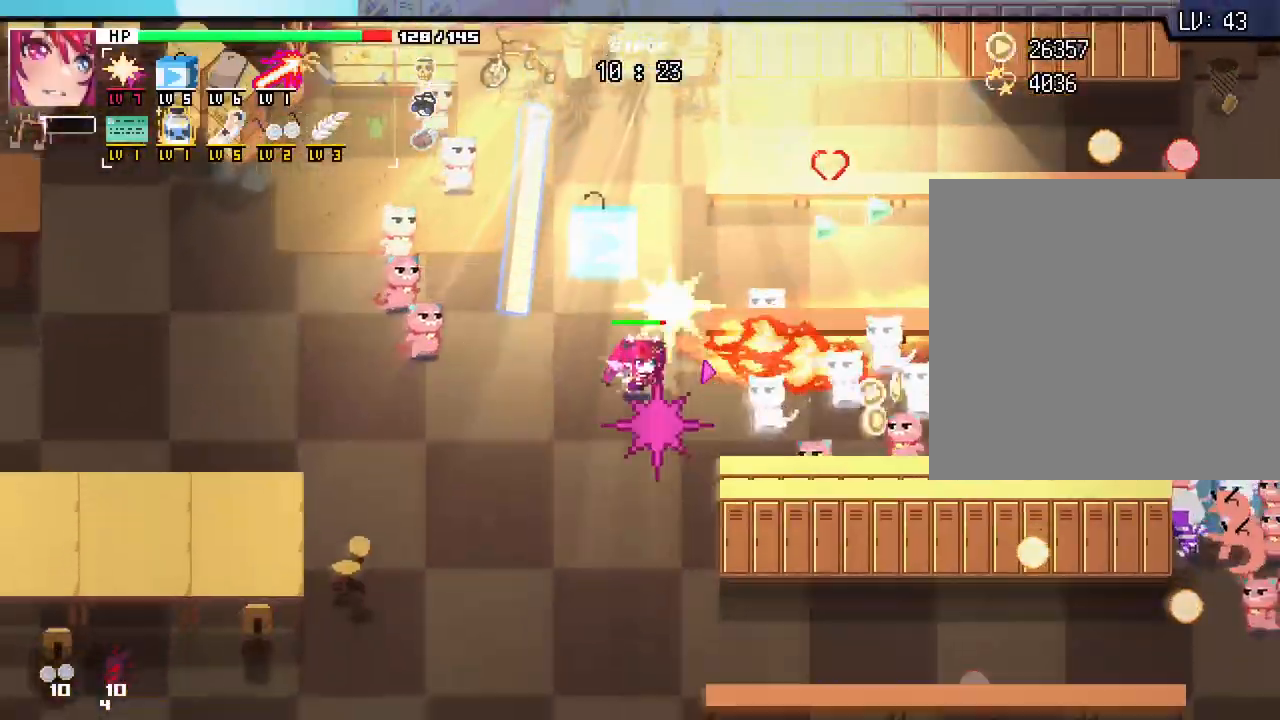
{"keys": ["s"], "mouse": []}